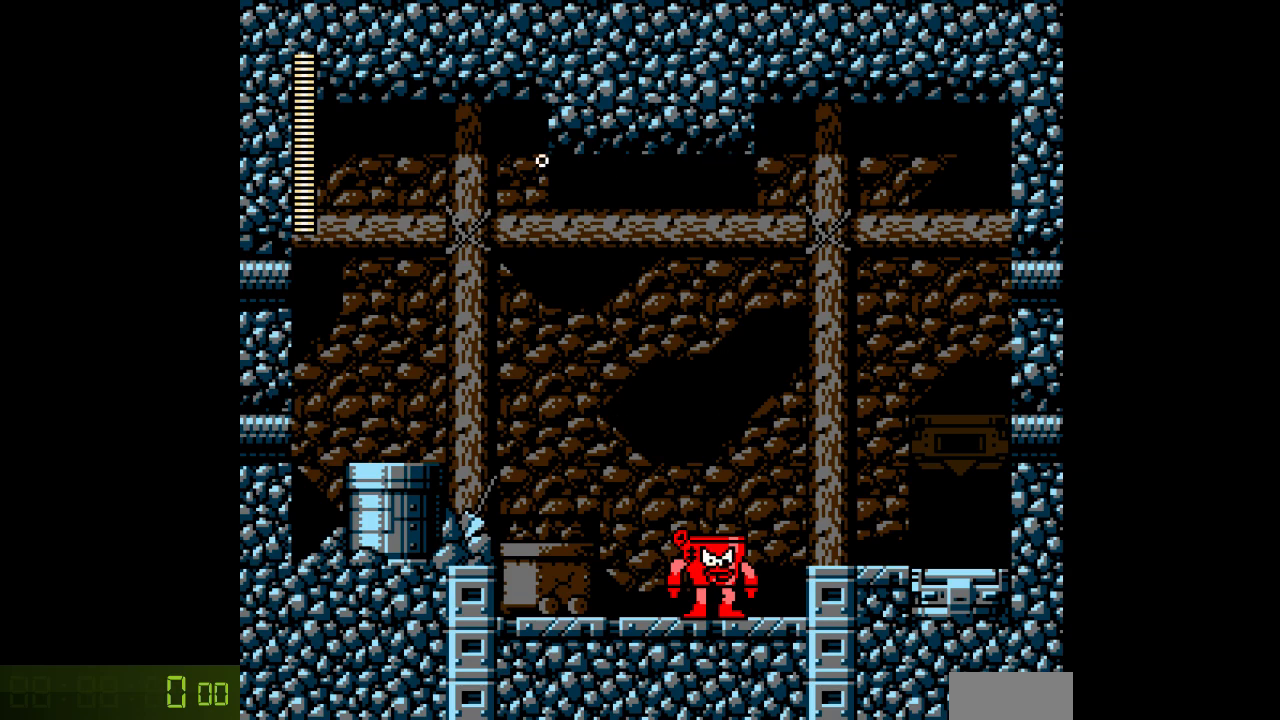
Gameplay with a controller; each line is a JSON object with the inputs held at the frame after it. "events" lists button and stick changes between this image and that frame as [ms after this image, input, new state], when the widget could be followed in between. Not read: L3 R3.
{"buttons": [], "events": []}
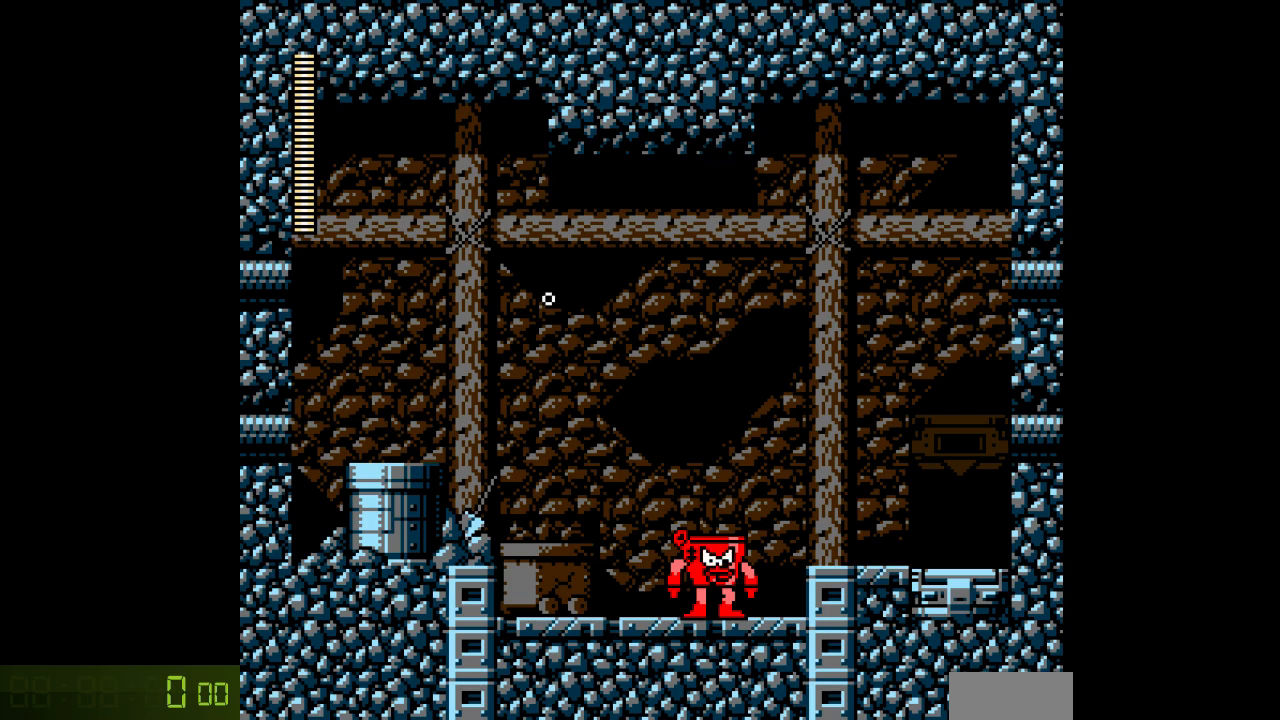
{"buttons": [], "events": []}
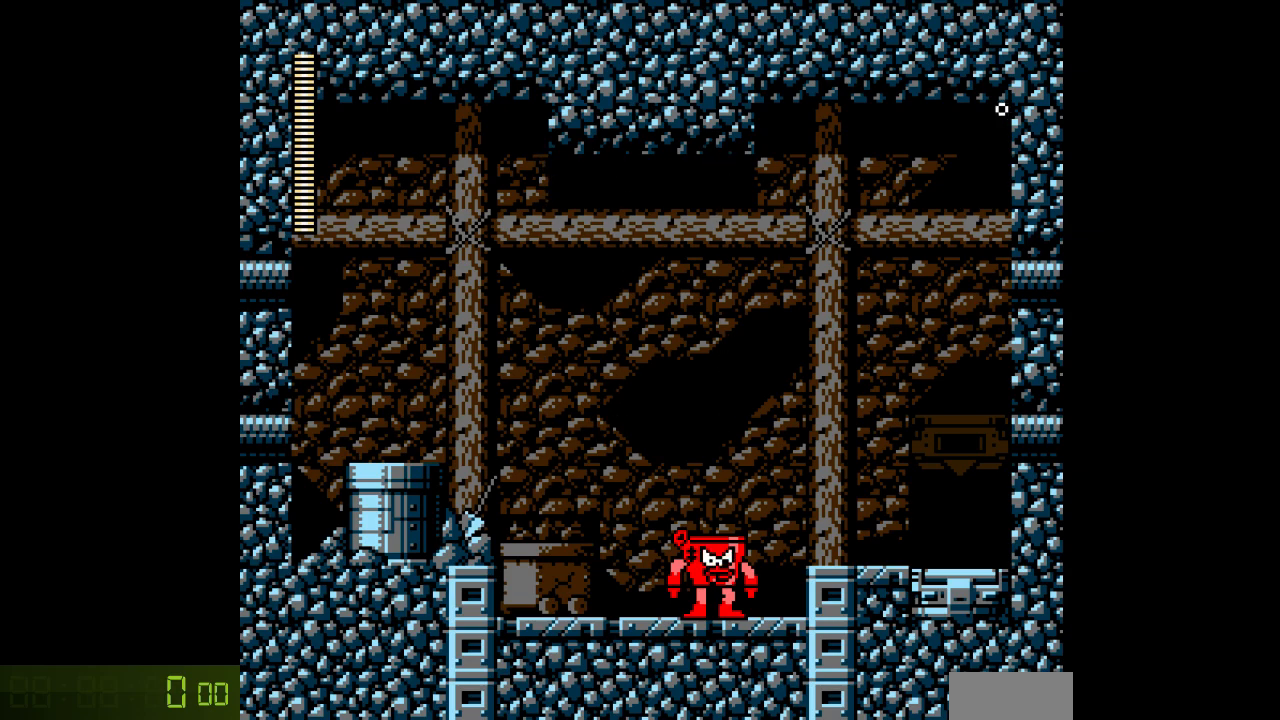
{"buttons": [], "events": []}
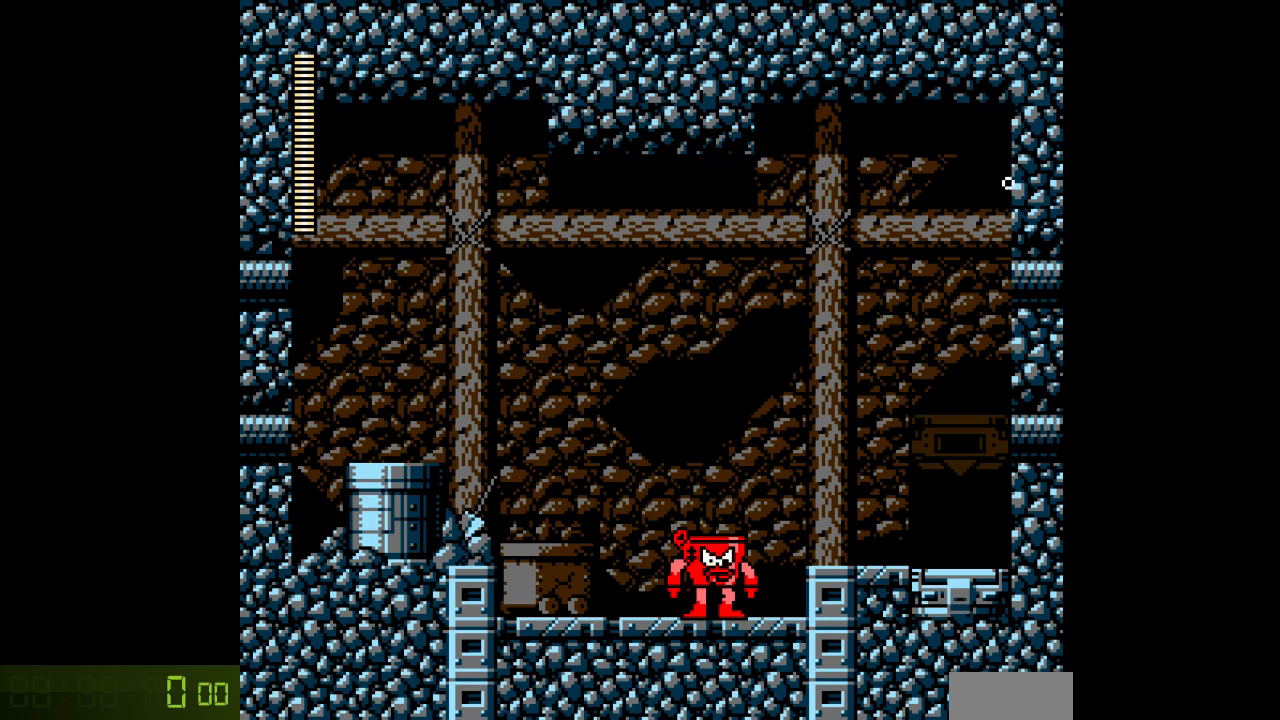
{"buttons": [], "events": []}
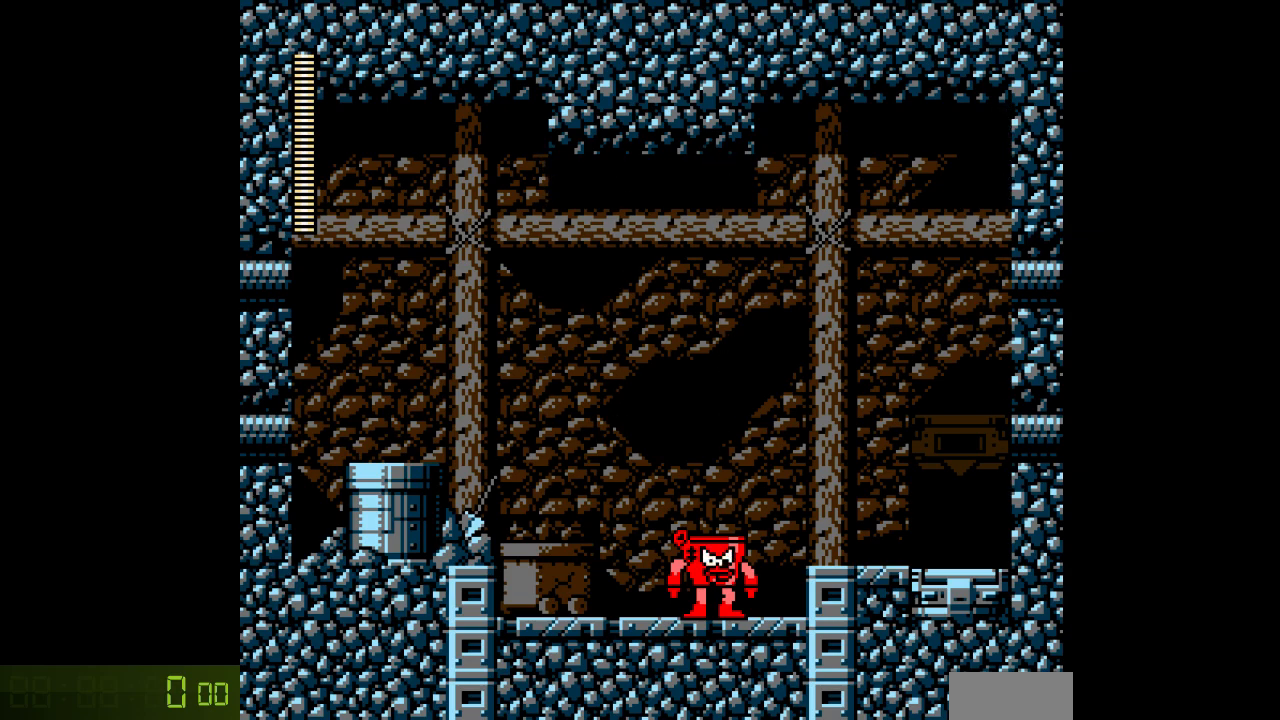
{"buttons": [], "events": []}
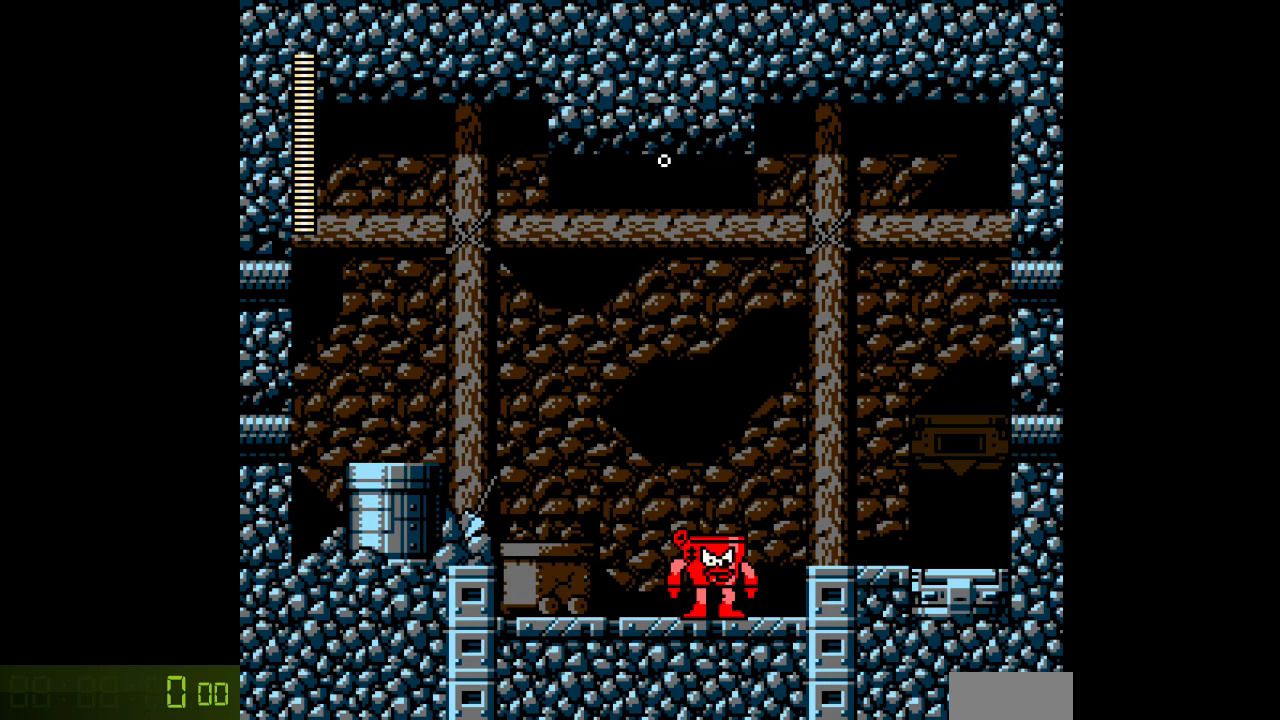
{"buttons": [], "events": [[83, "DPAD_RIGHT", "down"], [417, "DPAD_RIGHT", "up"]]}
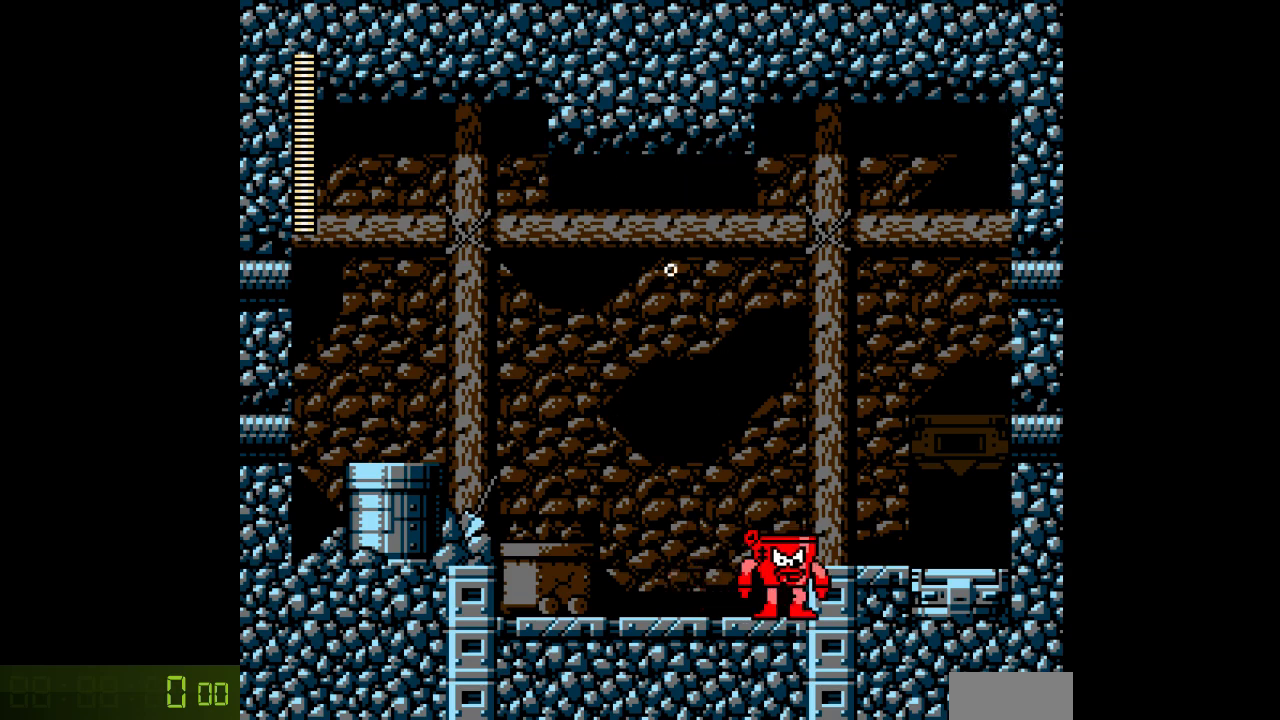
{"buttons": ["DPAD_LEFT"], "events": [[33, "DPAD_LEFT", "down"]]}
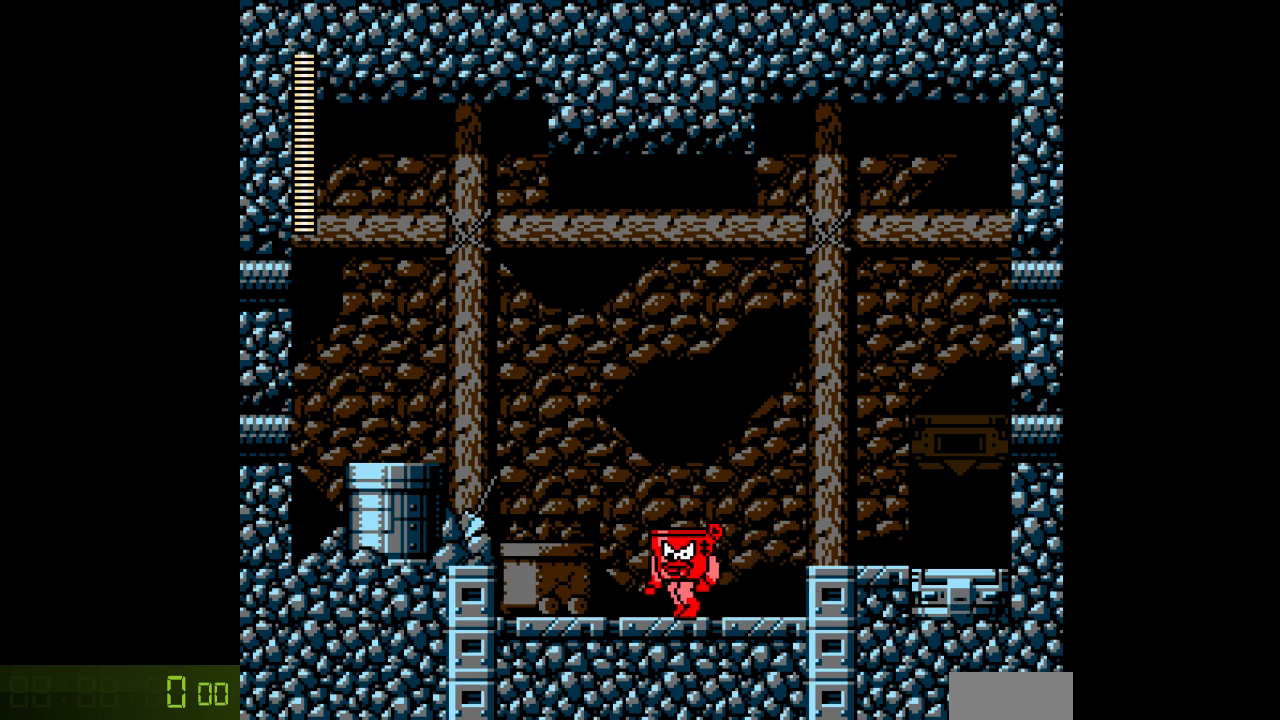
{"buttons": ["A", "DPAD_LEFT"], "events": [[150, "A", "down"], [233, "A", "up"], [433, "A", "down"]]}
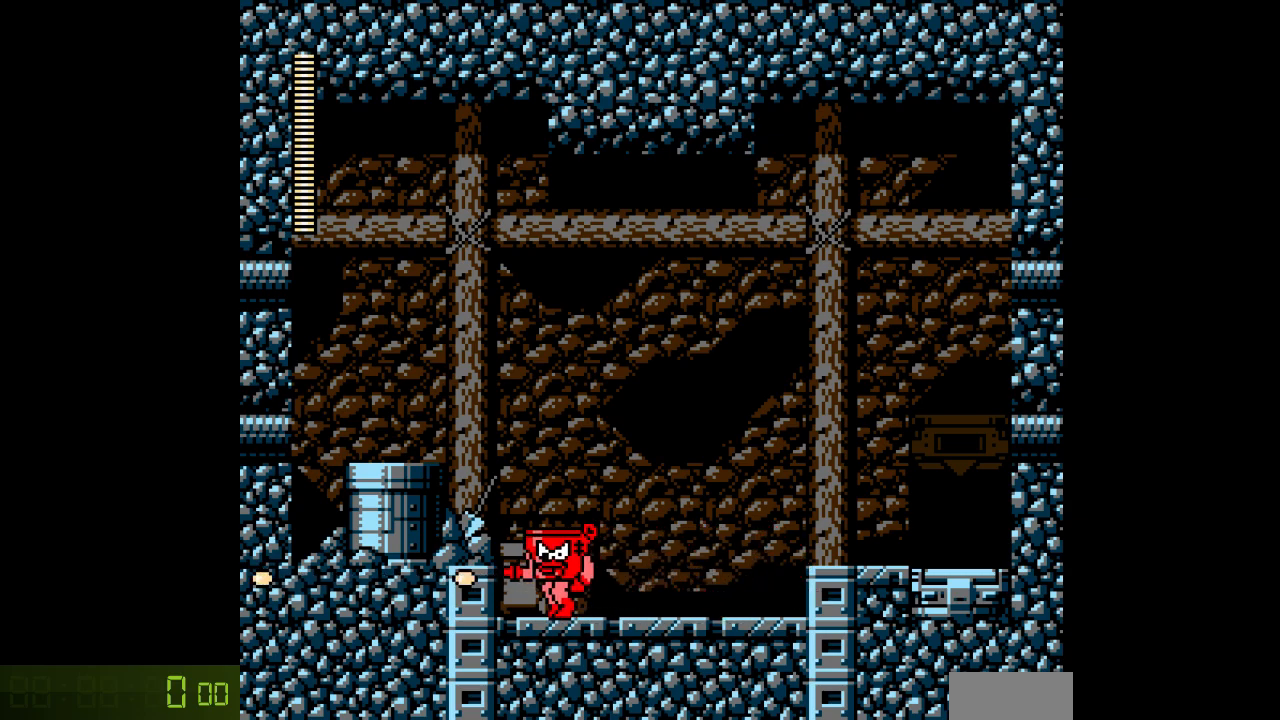
{"buttons": ["DPAD_RIGHT"], "events": [[50, "A", "up"], [300, "DPAD_LEFT", "up"], [450, "DPAD_RIGHT", "down"]]}
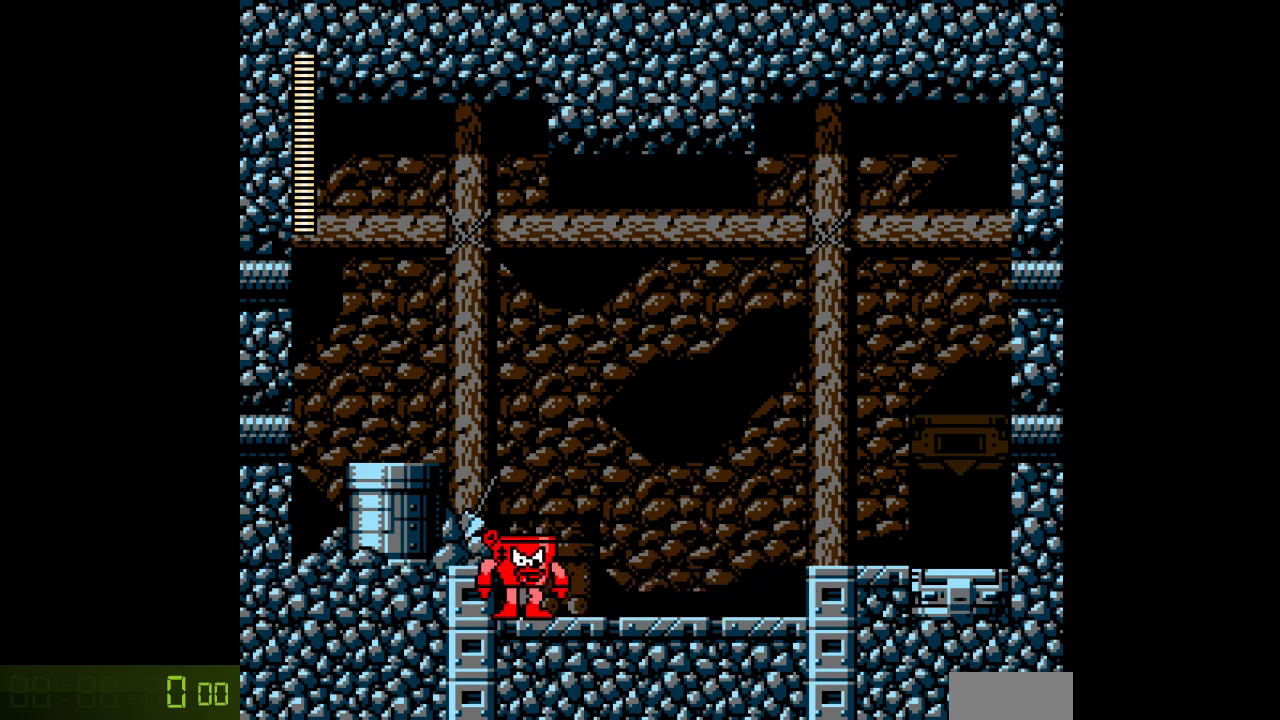
{"buttons": ["DPAD_RIGHT"], "events": []}
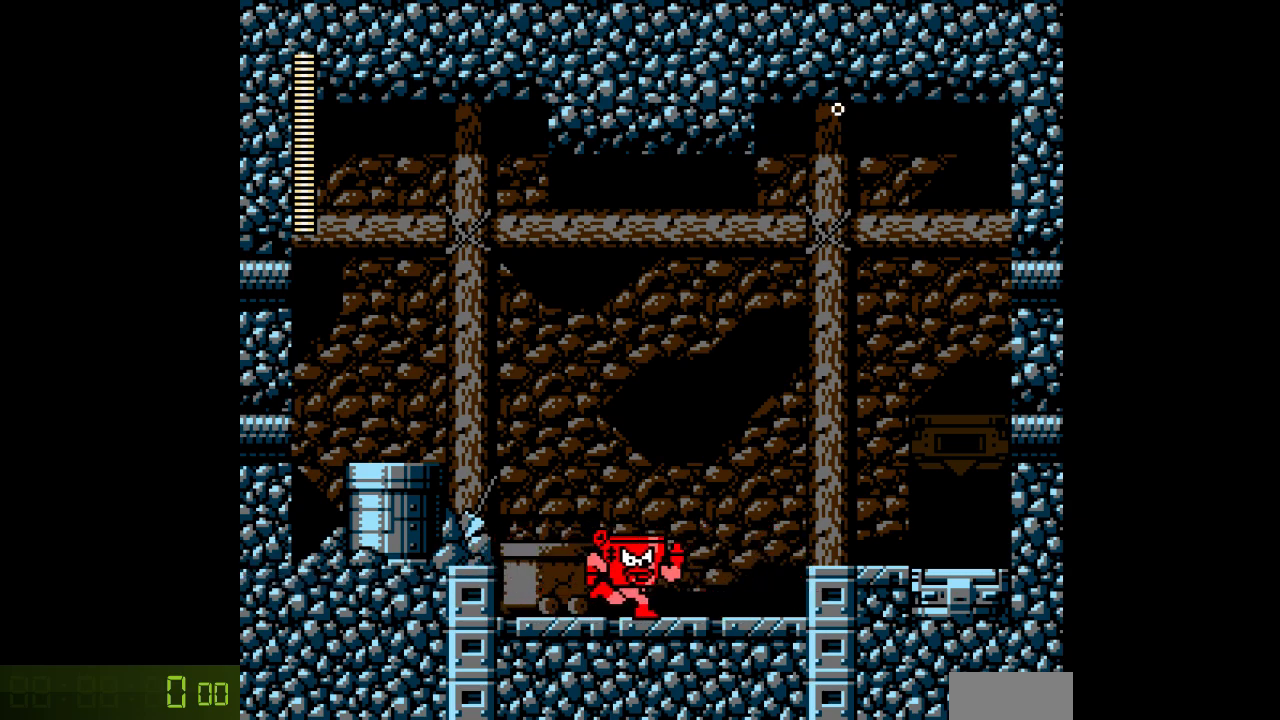
{"buttons": ["A", "DPAD_RIGHT"], "events": [[467, "A", "down"]]}
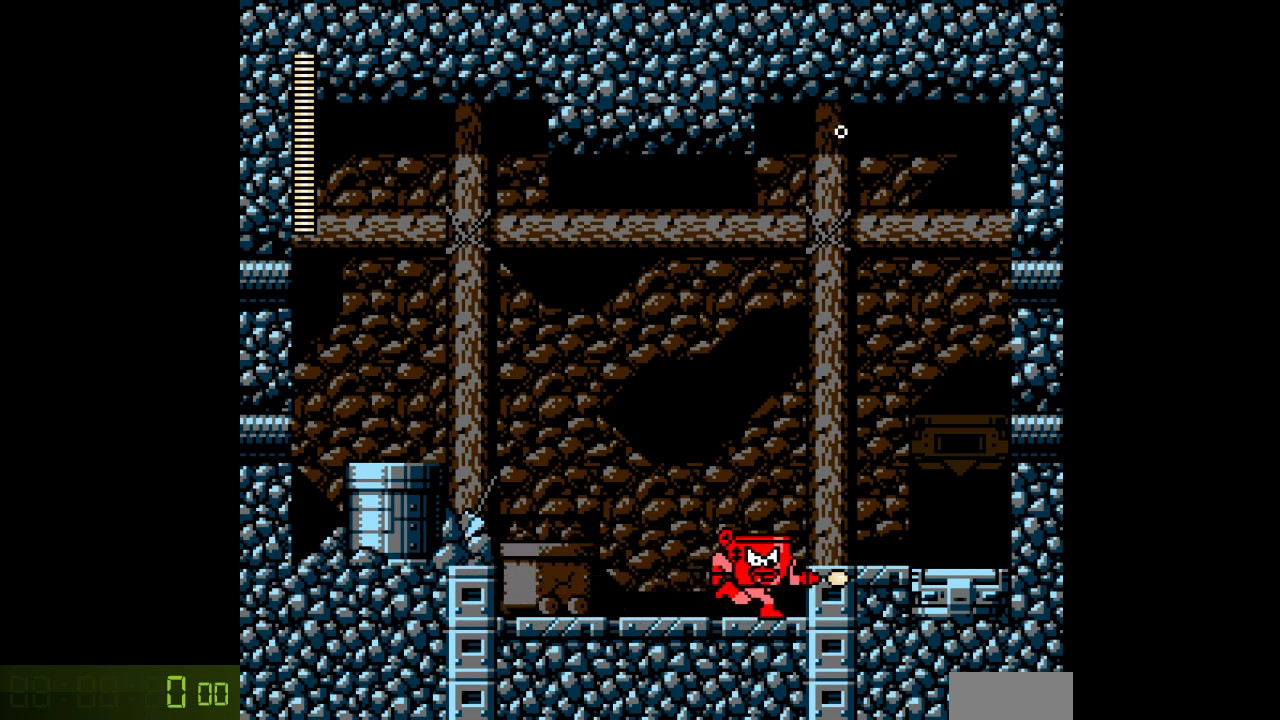
{"buttons": ["DPAD_RIGHT"], "events": [[50, "A", "up"], [200, "A", "down"], [267, "A", "up"]]}
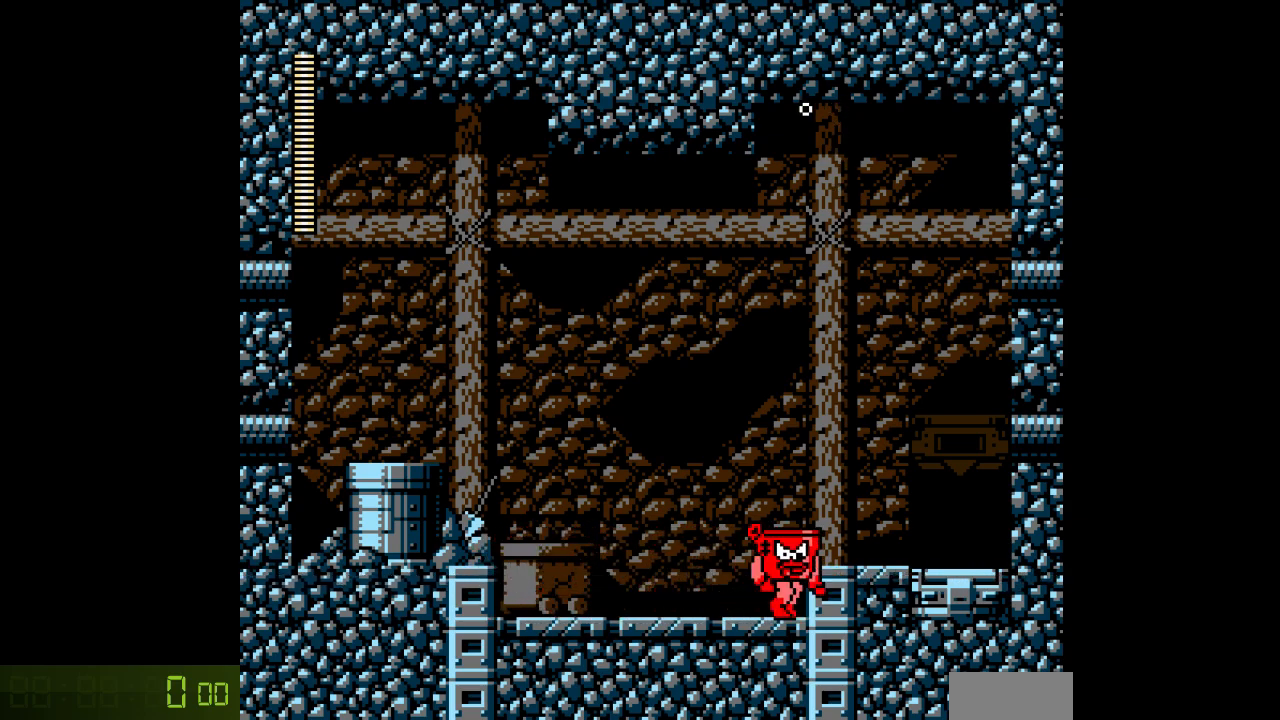
{"buttons": ["DPAD_RIGHT"], "events": [[200, "A", "down"], [300, "A", "up"]]}
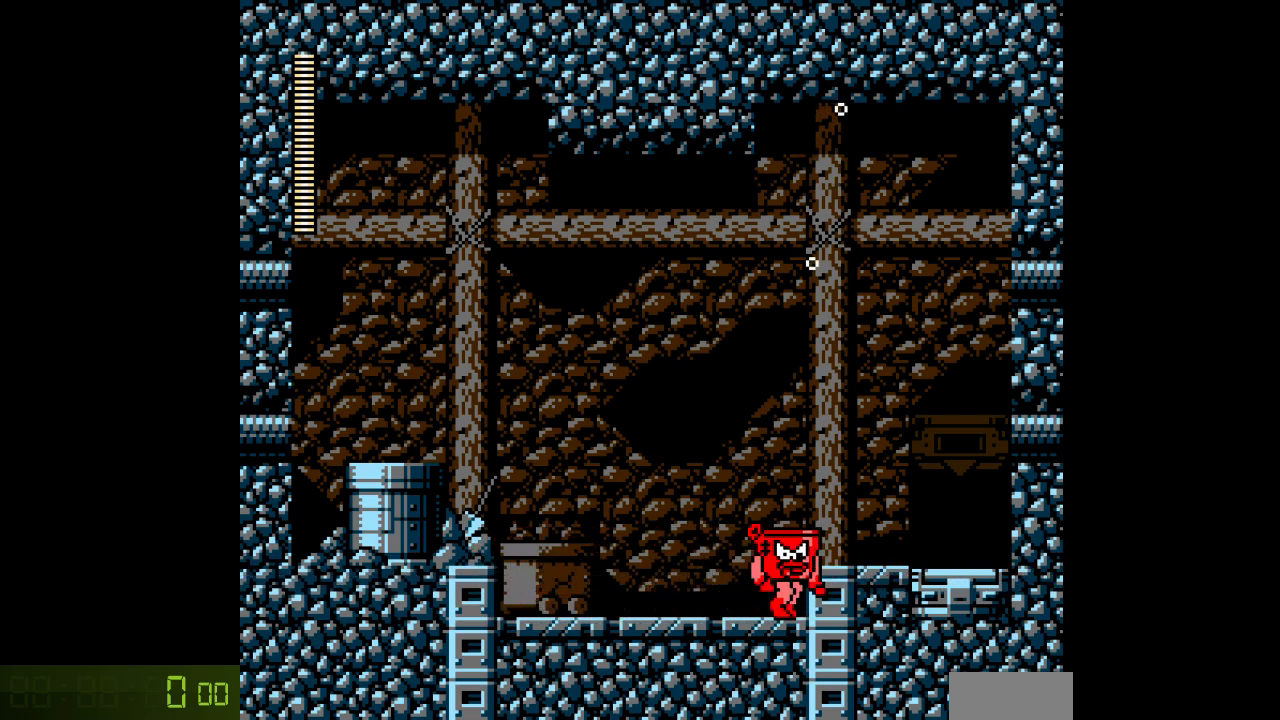
{"buttons": ["DPAD_RIGHT"], "events": [[200, "A", "down"], [267, "A", "up"], [383, "A", "down"], [483, "A", "up"]]}
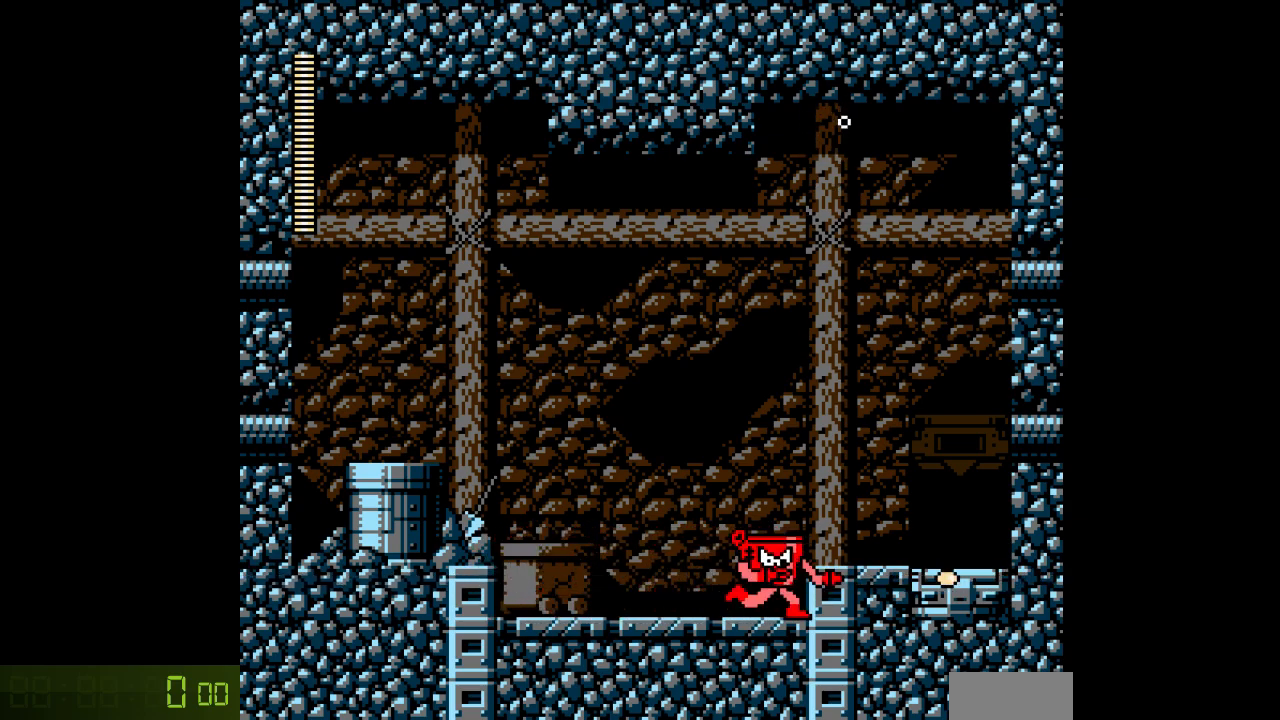
{"buttons": ["DPAD_RIGHT"], "events": [[217, "A", "down"], [317, "A", "up"], [417, "A", "down"], [500, "A", "up"]]}
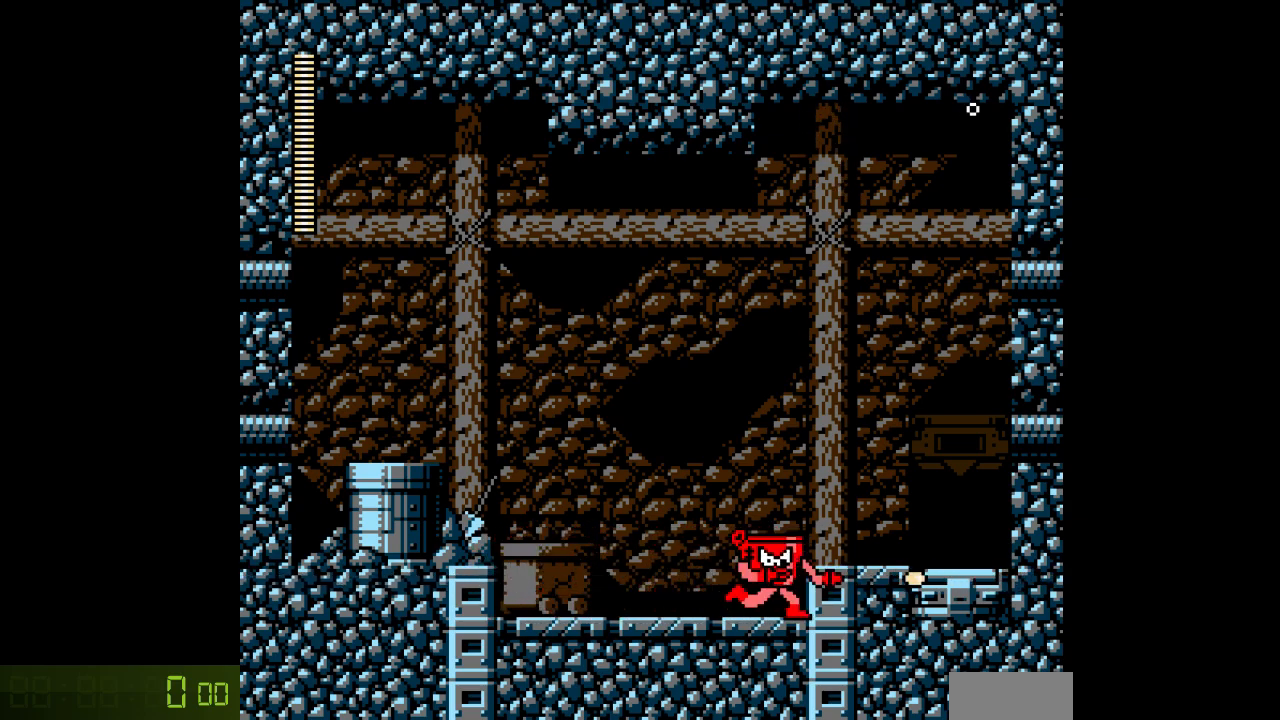
{"buttons": [], "events": [[117, "A", "down"], [200, "A", "up"], [417, "DPAD_RIGHT", "up"]]}